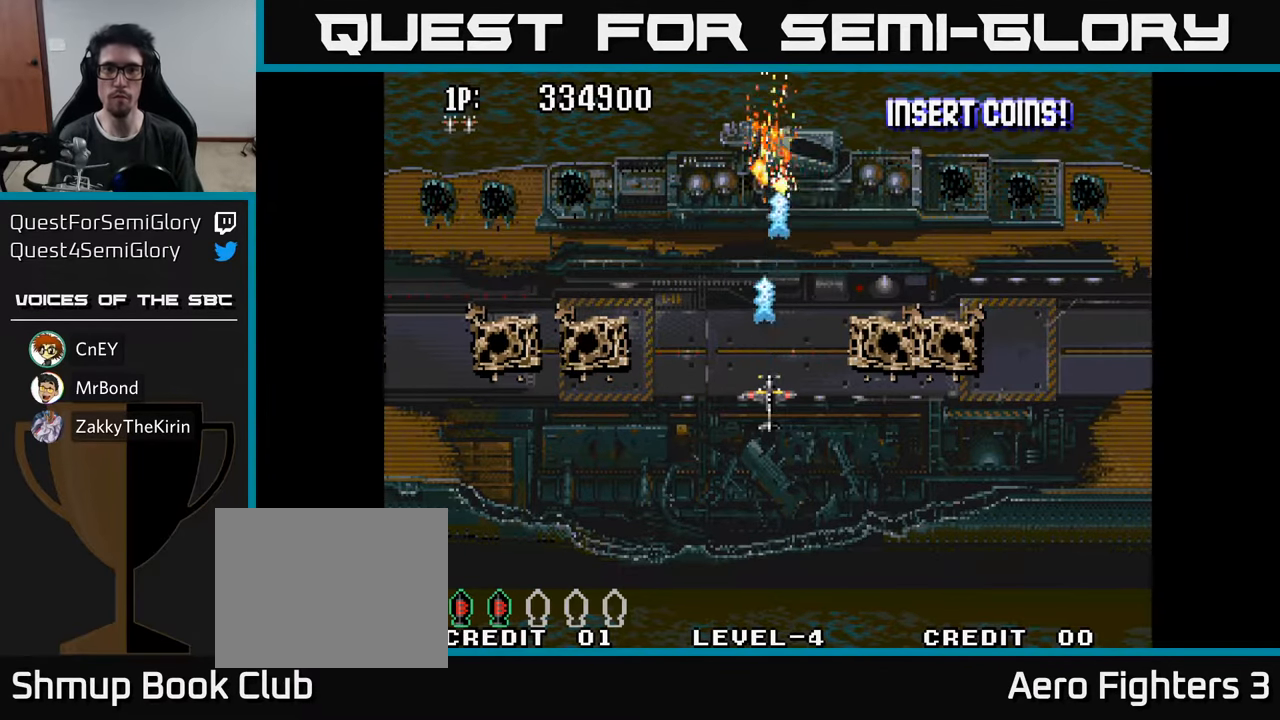
Gameplay with a controller (Xbox layout); each line is a JSON object with the inputs held at the frame after it. "events" lists button and stick changes between this image and that frame as [ms after this image, input, new state], when the widget could be followed in between.
{"buttons": ["DPAD_DOWN"], "left_stick": "center", "right_stick": "center", "events": [[17, "A", "up"], [100, "A", "down"], [150, "A", "up"], [233, "A", "down"], [283, "A", "up"], [367, "A", "down"], [417, "A", "up"], [433, "DPAD_DOWN", "down"]]}
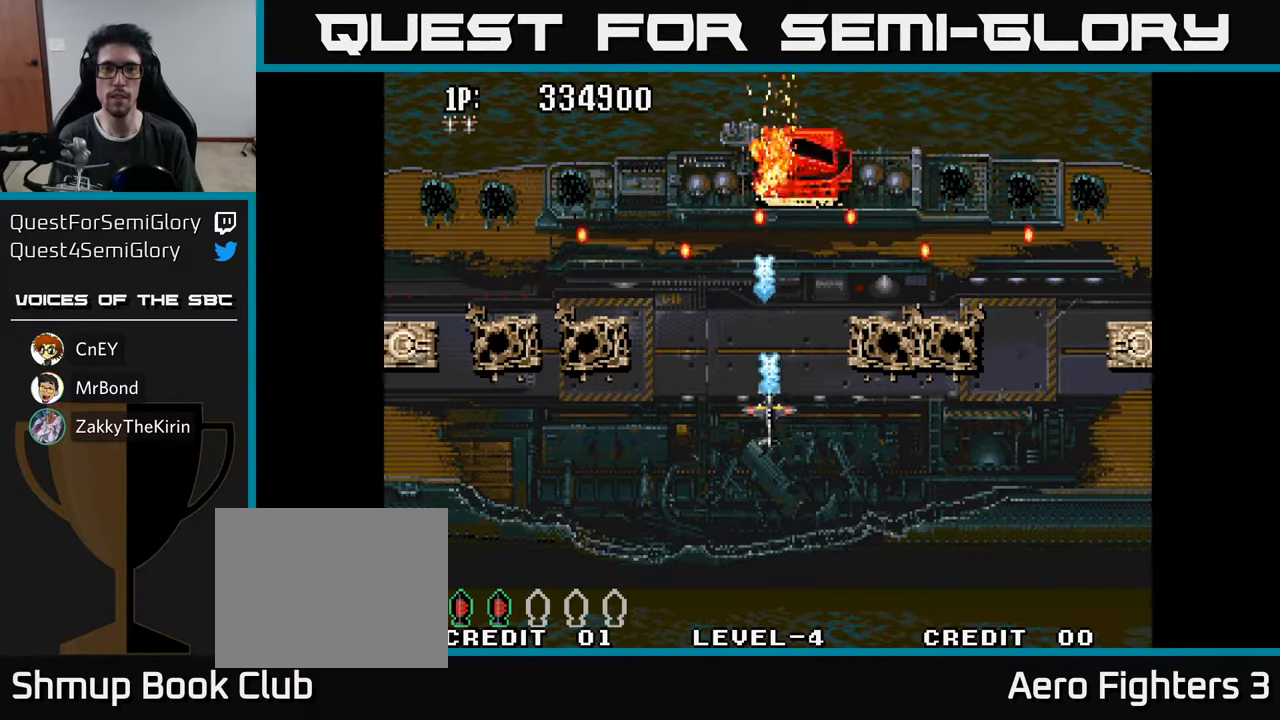
{"buttons": [], "left_stick": "center", "right_stick": "center", "events": [[17, "A", "down"], [50, "A", "up"], [150, "A", "down"], [200, "A", "up"], [300, "A", "down"], [333, "A", "up"], [433, "A", "down"], [467, "DPAD_DOWN", "up"], [483, "A", "up"]]}
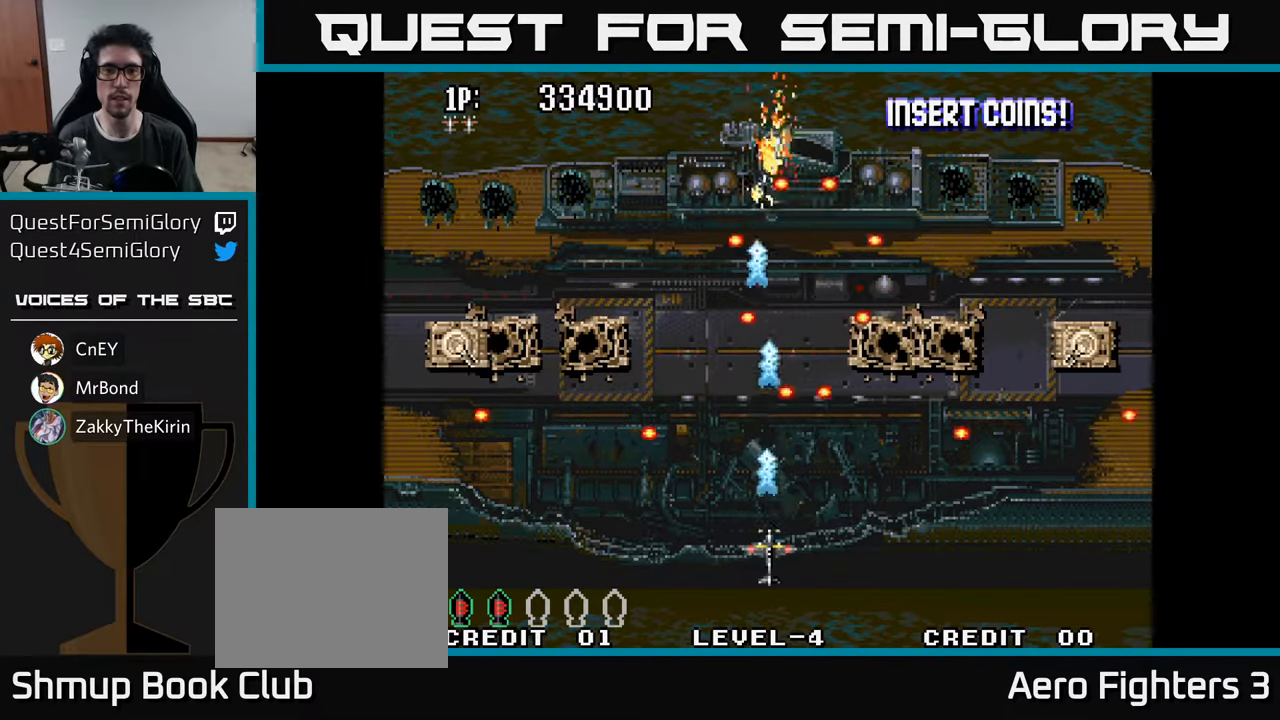
{"buttons": ["DPAD_UP"], "left_stick": "center", "right_stick": "center", "events": [[67, "A", "down"], [83, "DPAD_LEFT", "down"], [150, "A", "up"], [150, "DPAD_UP", "down"], [200, "DPAD_LEFT", "up"], [233, "A", "down"], [250, "DPAD_RIGHT", "down"], [317, "A", "up"], [383, "A", "down"], [383, "DPAD_RIGHT", "up"], [467, "A", "up"]]}
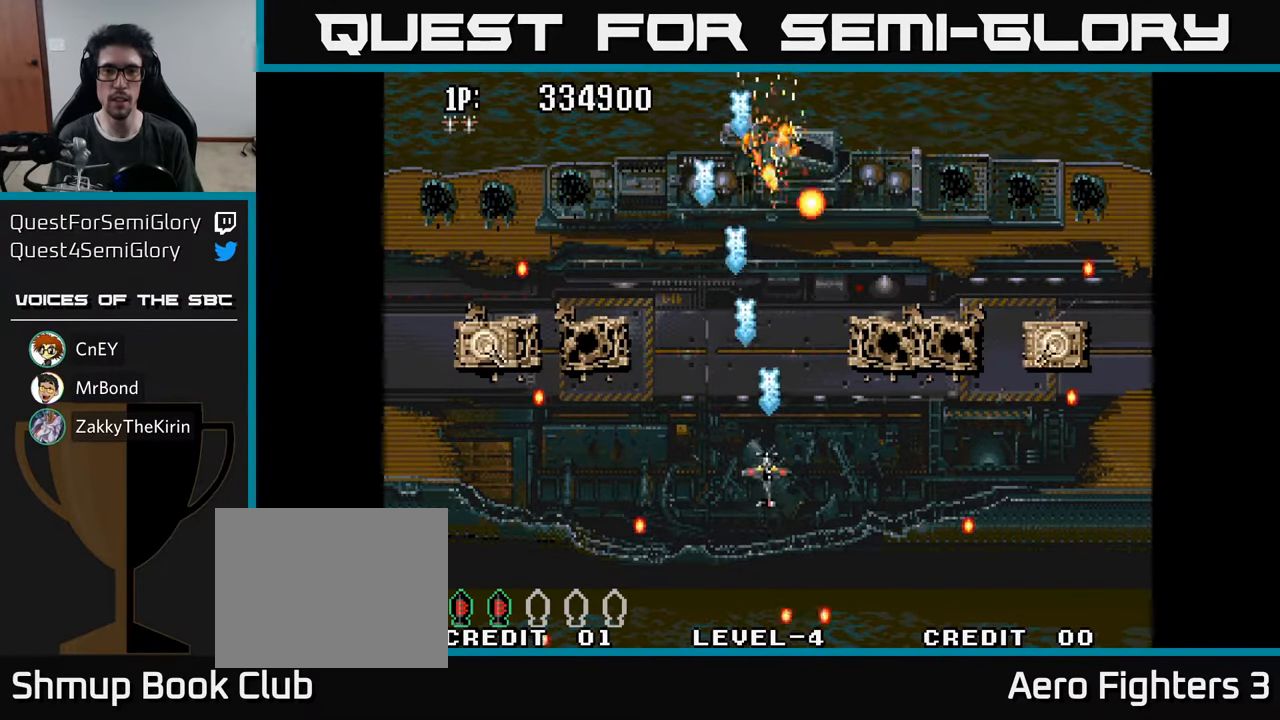
{"buttons": ["A", "DPAD_DOWN", "DPAD_LEFT"], "left_stick": "center", "right_stick": "center"}
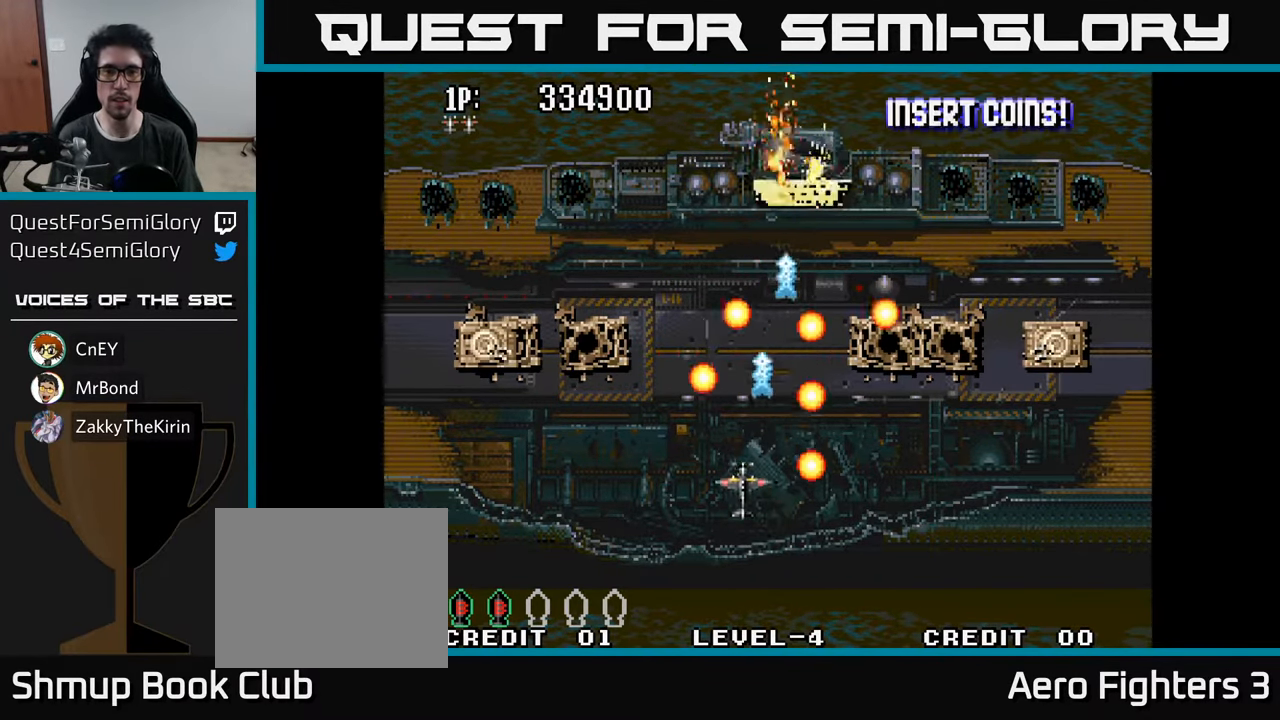
{"buttons": ["A", "DPAD_LEFT"], "left_stick": "center", "right_stick": "center"}
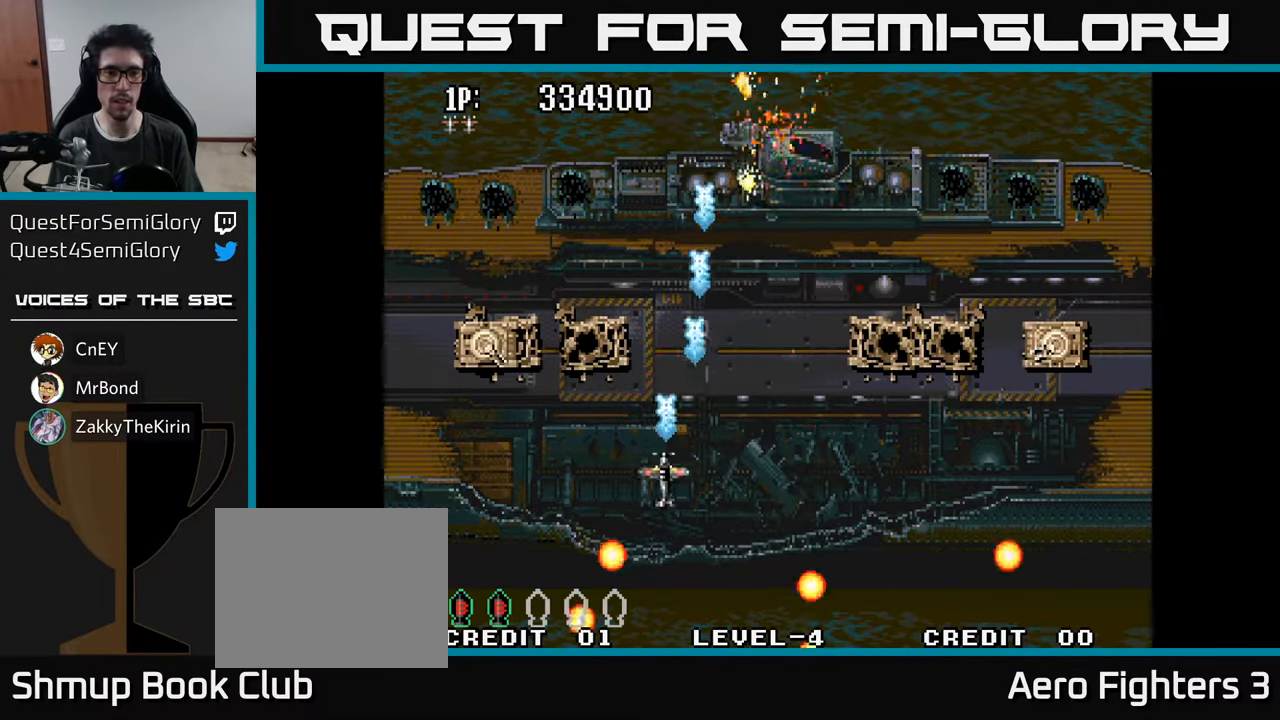
{"buttons": [], "left_stick": "center", "right_stick": "center", "events": [[117, "A", "up"], [334, "A", "down"], [400, "A", "up"], [400, "DPAD_UP", "down"], [434, "DPAD_LEFT", "up"], [450, "A", "down"], [450, "DPAD_UP", "up"], [500, "A", "up"]]}
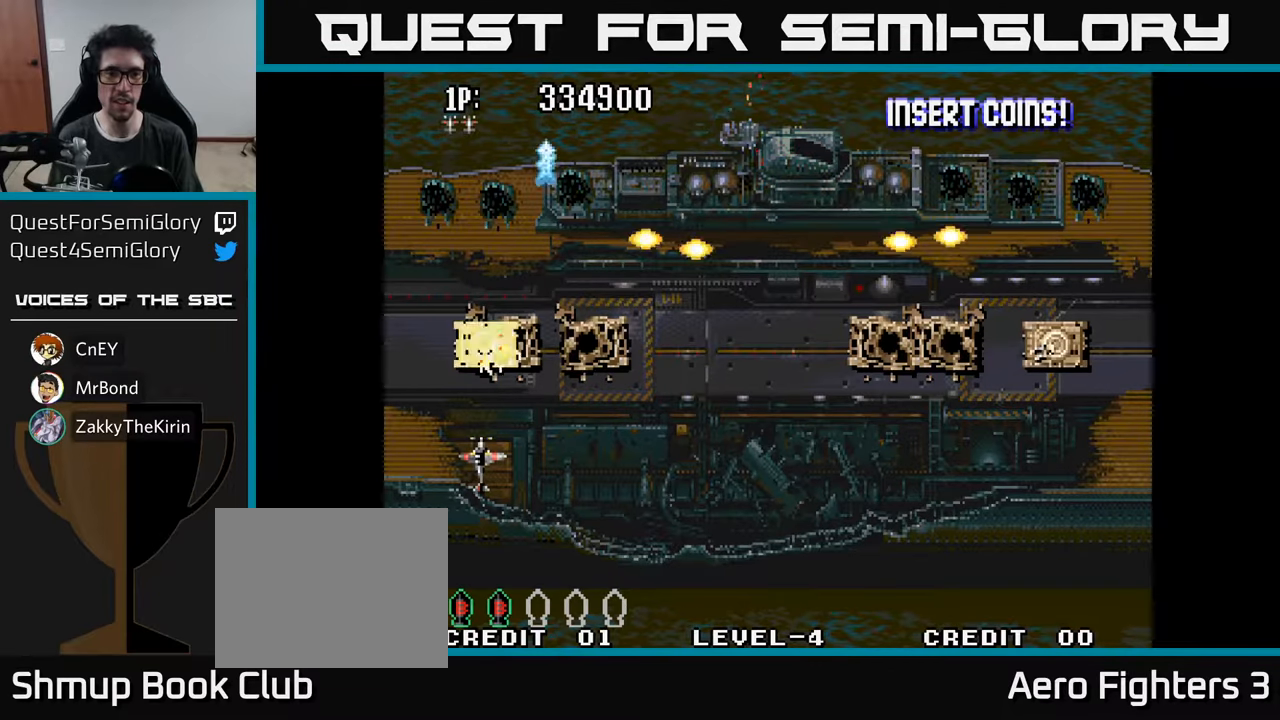
{"buttons": ["A", "DPAD_DOWN"], "left_stick": "center", "right_stick": "center", "events": [[84, "A", "down"], [117, "DPAD_DOWN", "down"], [134, "A", "up"], [217, "A", "down"], [284, "A", "up"], [367, "A", "down"], [434, "A", "up"], [500, "A", "down"]]}
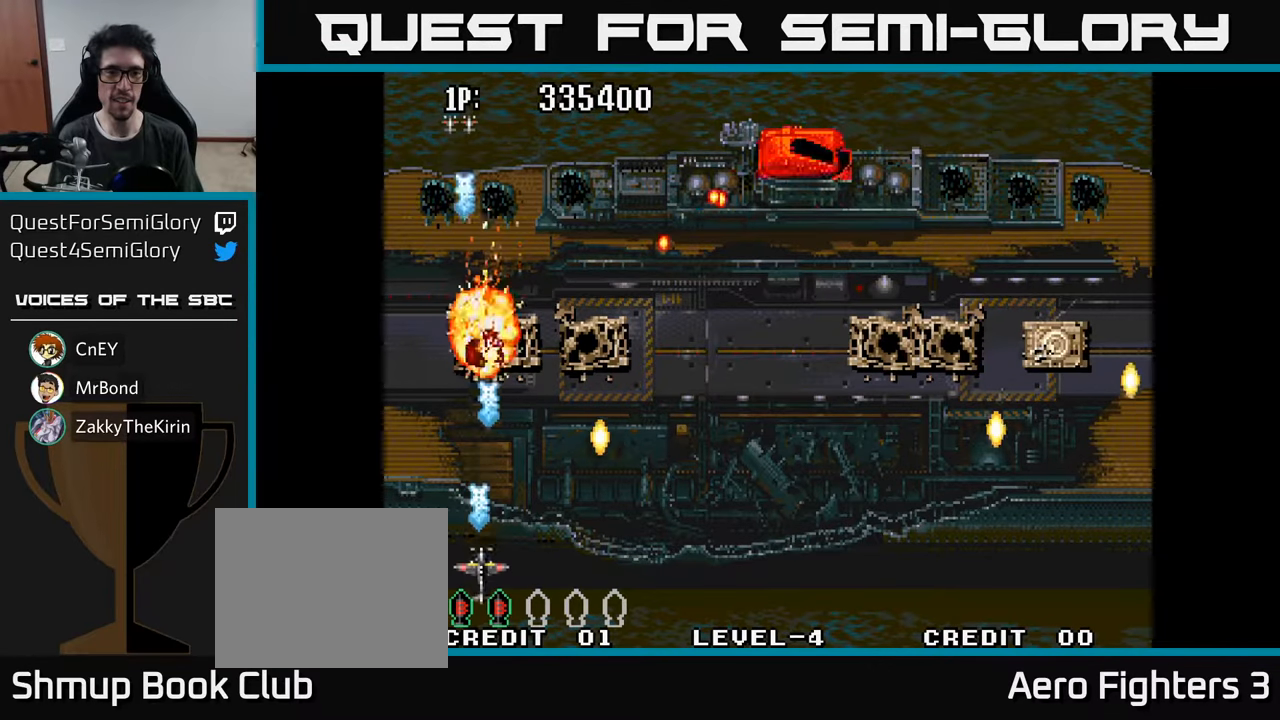
{"buttons": ["DPAD_RIGHT"], "left_stick": "center", "right_stick": "center", "events": [[34, "DPAD_RIGHT", "down"], [100, "A", "up"], [100, "DPAD_DOWN", "up"], [117, "DPAD_DOWN", "down"], [167, "A", "down"], [267, "A", "up"], [350, "A", "down"], [434, "DPAD_DOWN", "up"], [450, "A", "up"]]}
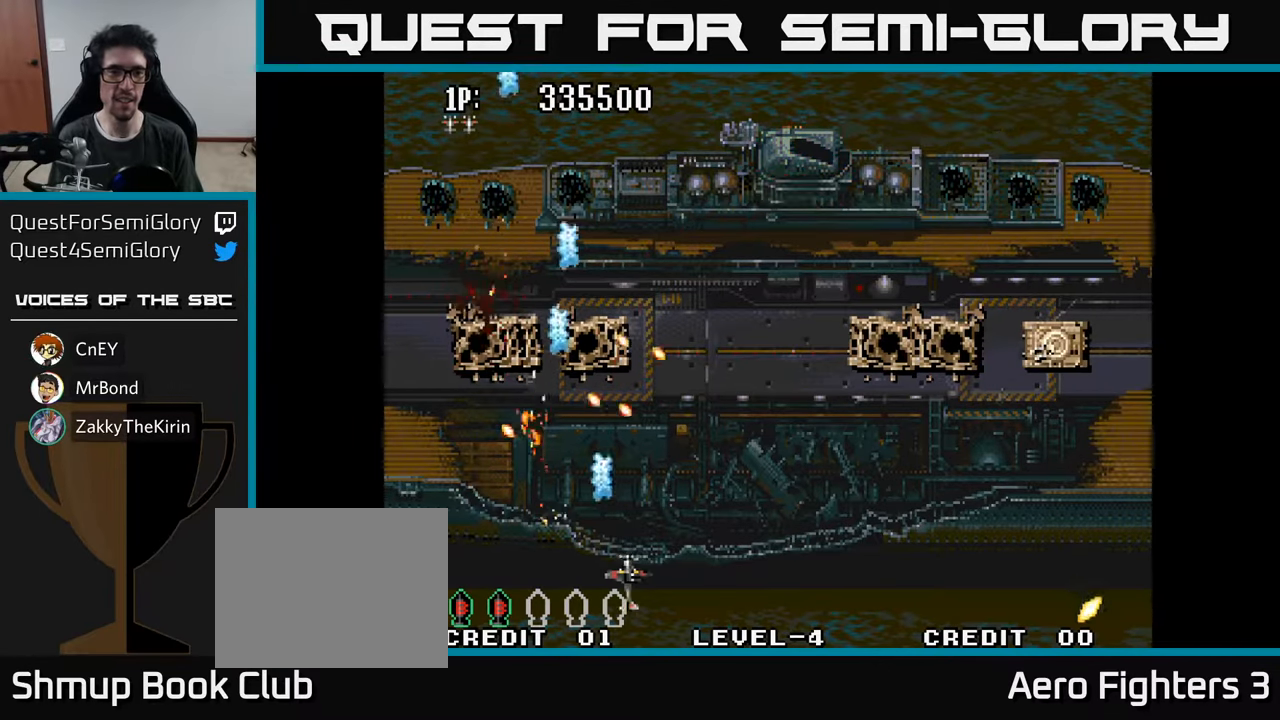
{"buttons": ["DPAD_RIGHT"], "left_stick": "center", "right_stick": "center", "events": [[50, "A", "down"], [134, "A", "up"], [200, "A", "down"], [284, "A", "up"], [367, "A", "down"], [450, "A", "up"]]}
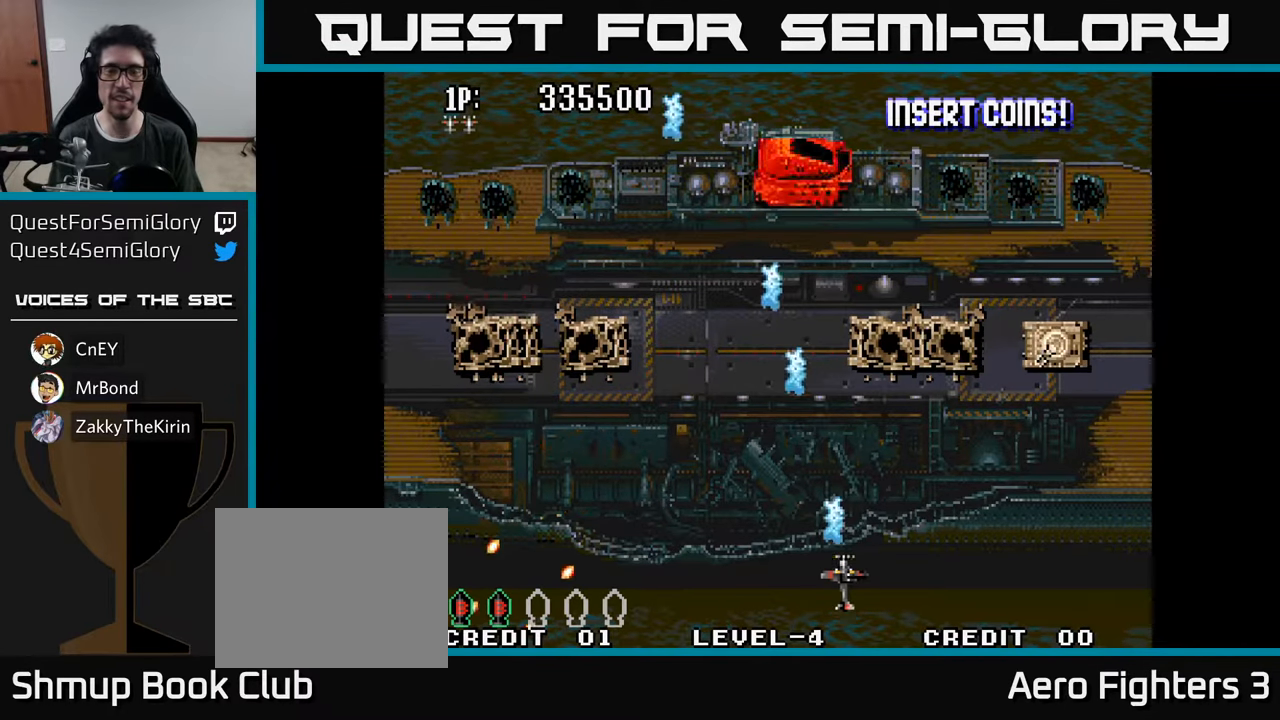
{"buttons": ["DPAD_RIGHT"], "left_stick": "center", "right_stick": "center", "events": [[34, "A", "down"], [100, "A", "up"], [217, "A", "down"], [267, "A", "up"], [350, "A", "down"], [434, "A", "up"]]}
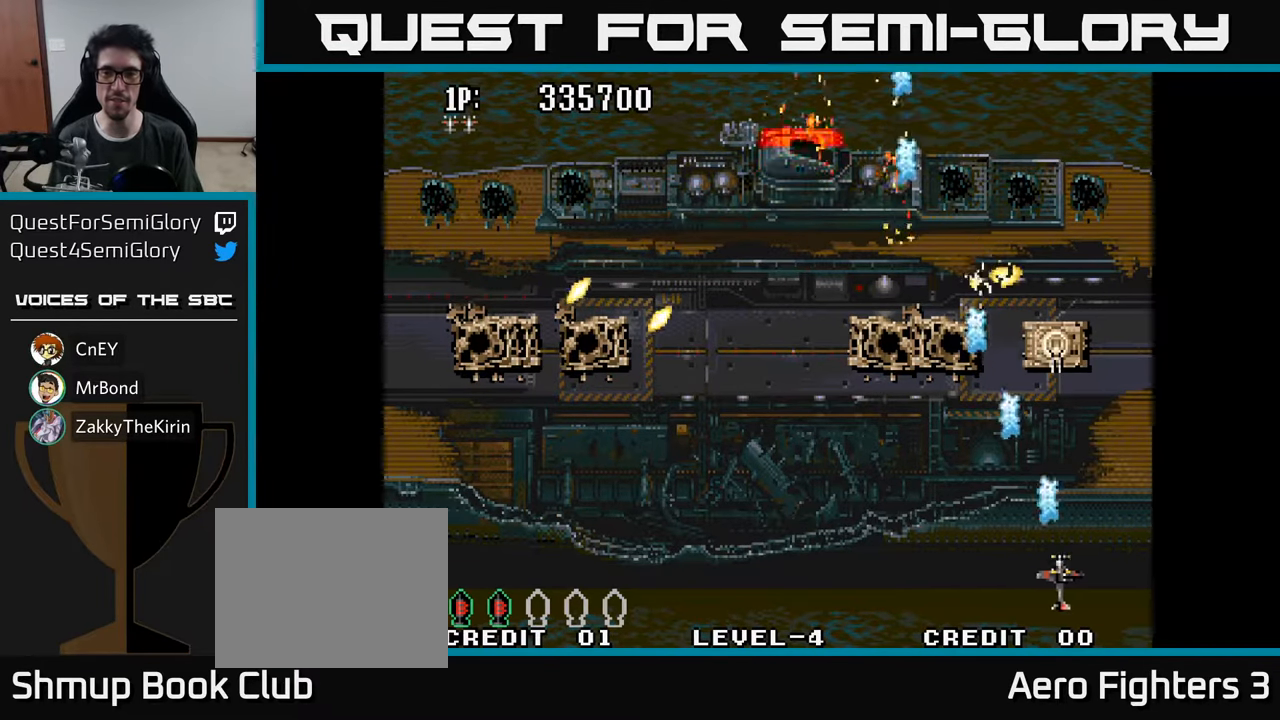
{"buttons": ["A"], "left_stick": "center", "right_stick": "center", "events": [[17, "A", "down"], [17, "DPAD_RIGHT", "up"], [84, "A", "up"], [184, "A", "down"], [234, "A", "up"], [317, "A", "down"], [400, "A", "up"], [450, "A", "down"]]}
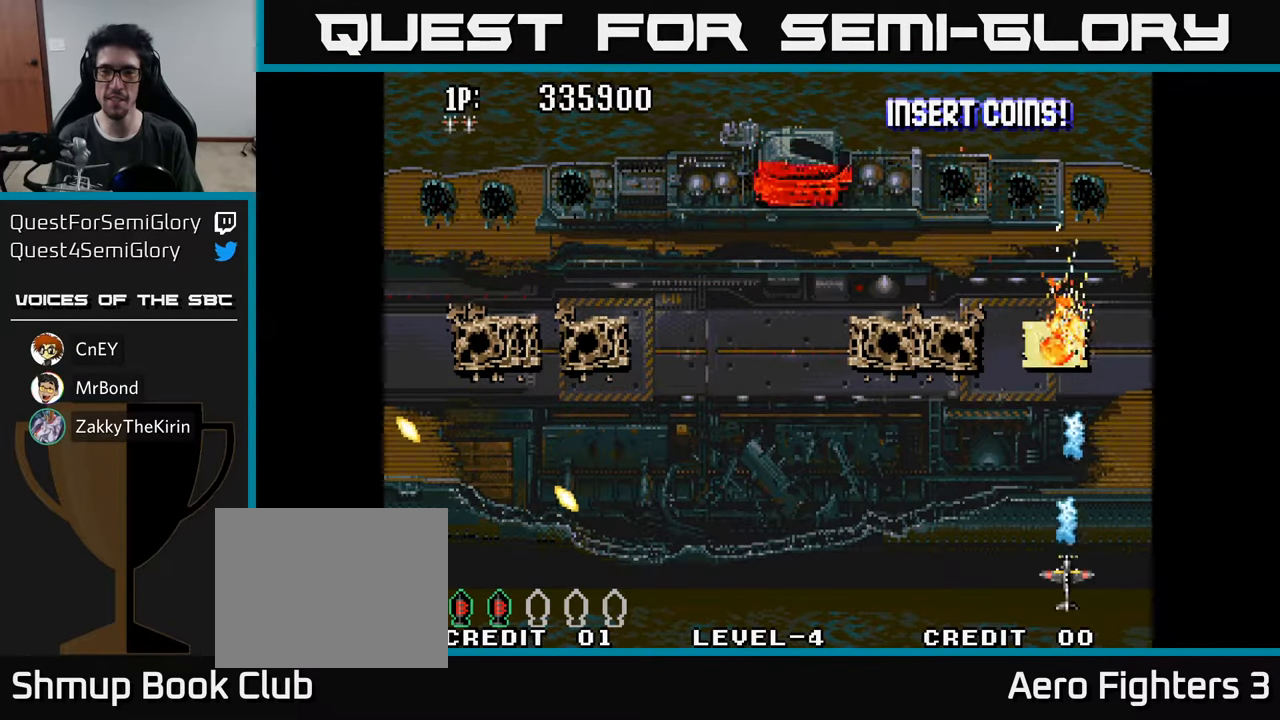
{"buttons": ["DPAD_LEFT"], "left_stick": "center", "right_stick": "center", "events": [[17, "A", "up"], [100, "A", "down"], [100, "DPAD_UP", "down"], [167, "A", "up"], [234, "A", "down"], [317, "A", "up"], [334, "DPAD_LEFT", "down"], [367, "DPAD_UP", "up"], [384, "A", "down"], [484, "A", "up"]]}
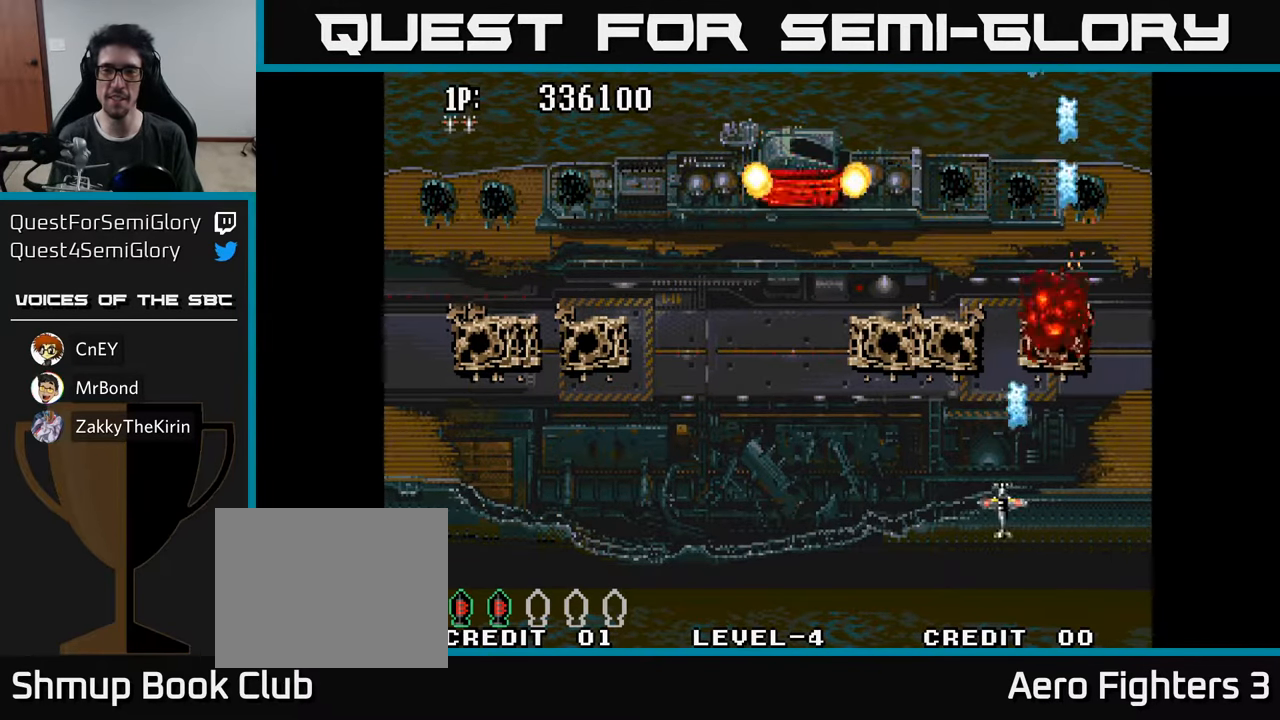
{"buttons": ["DPAD_UP"], "left_stick": "center", "right_stick": "center", "events": [[450, "A", "down"], [450, "DPAD_UP", "down"], [500, "A", "up"], [500, "DPAD_LEFT", "up"]]}
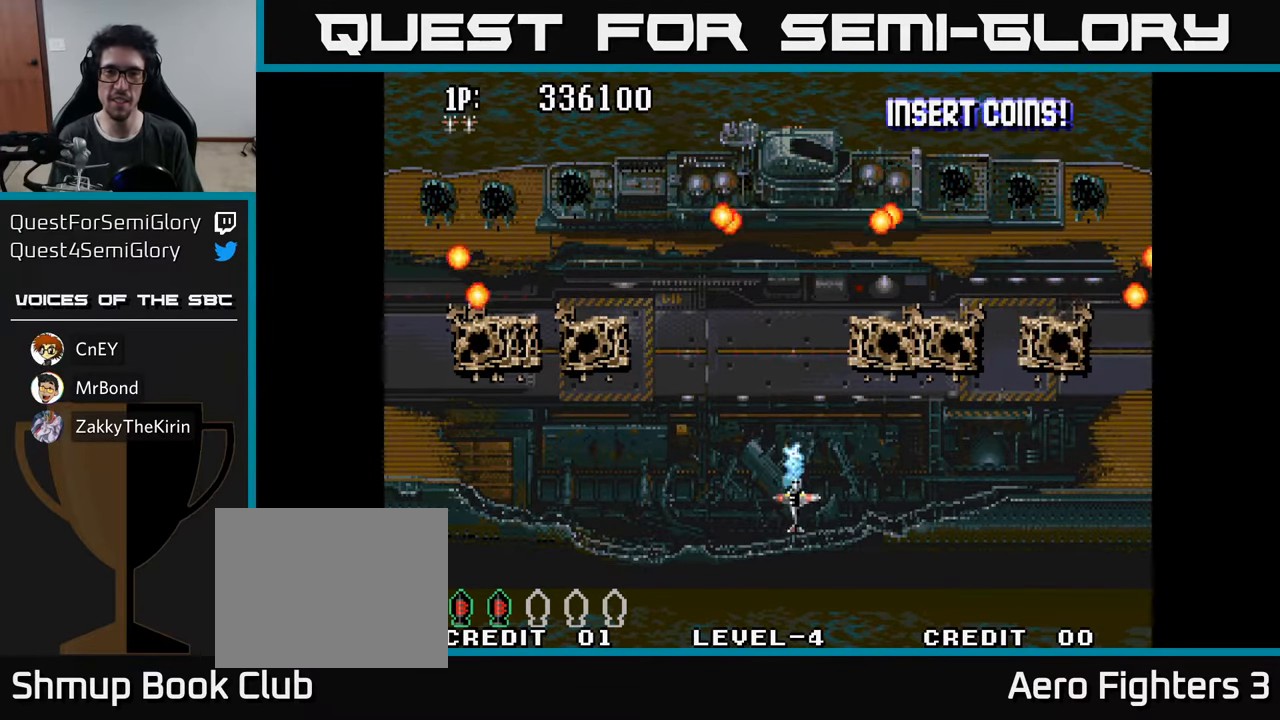
{"buttons": ["A"], "left_stick": "center", "right_stick": "center", "events": [[67, "A", "down"], [134, "A", "up"], [217, "A", "down"], [234, "DPAD_UP", "up"], [284, "A", "up"], [334, "A", "down"], [417, "A", "up"], [467, "A", "down"]]}
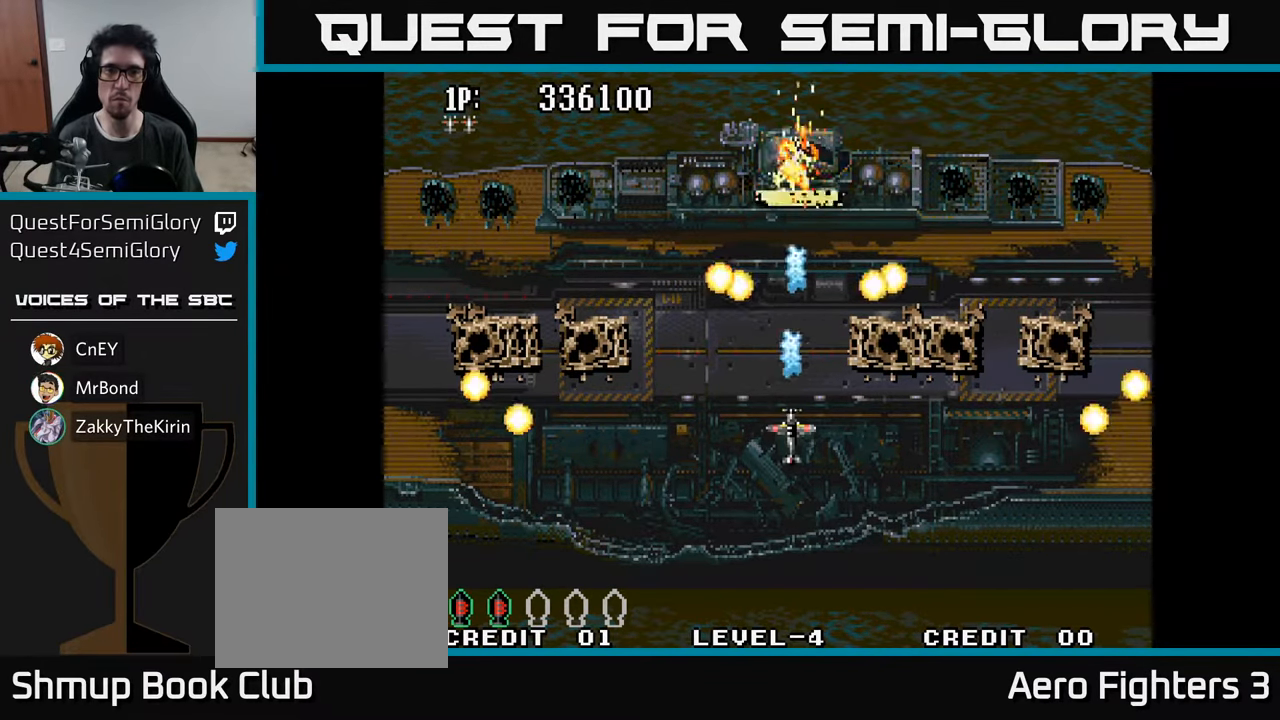
{"buttons": ["DPAD_DOWN"], "left_stick": "center", "right_stick": "center", "events": [[50, "A", "up"], [100, "A", "down"], [167, "A", "up"], [234, "A", "down"], [300, "A", "up"], [384, "A", "down"], [434, "DPAD_DOWN", "down"], [450, "A", "up"]]}
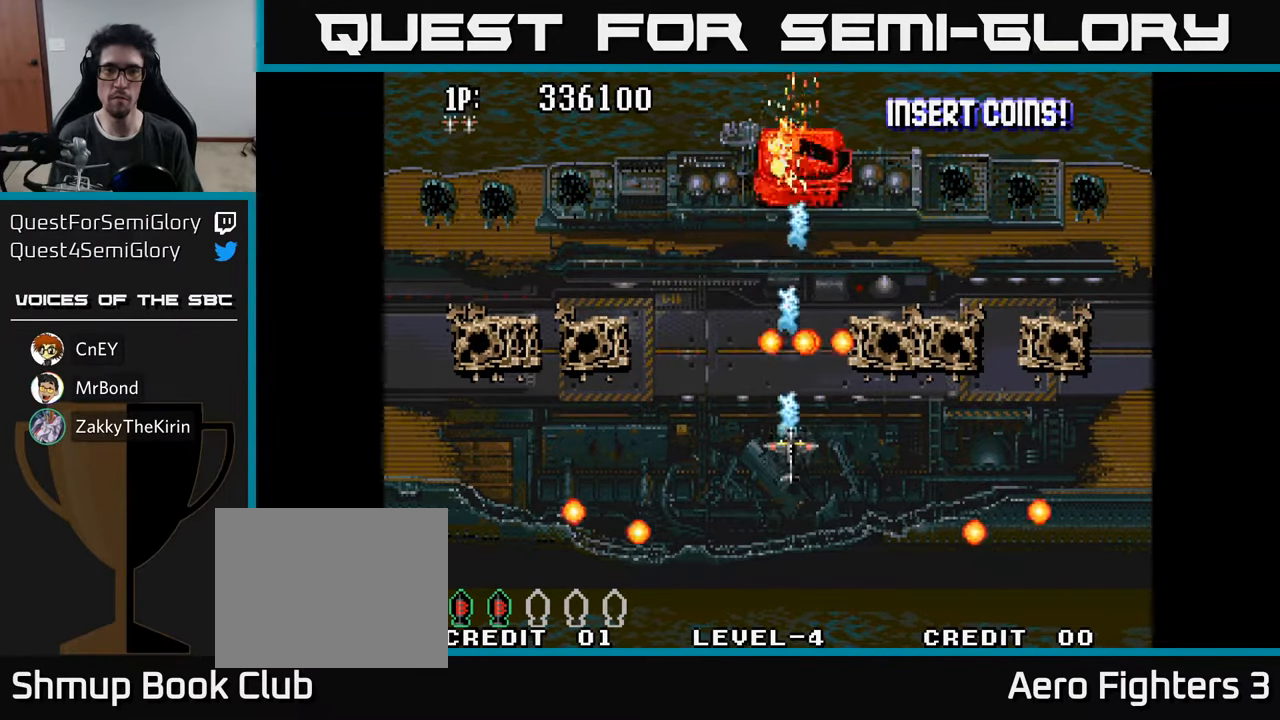
{"buttons": ["DPAD_DOWN", "DPAD_RIGHT"], "left_stick": "center", "right_stick": "center"}
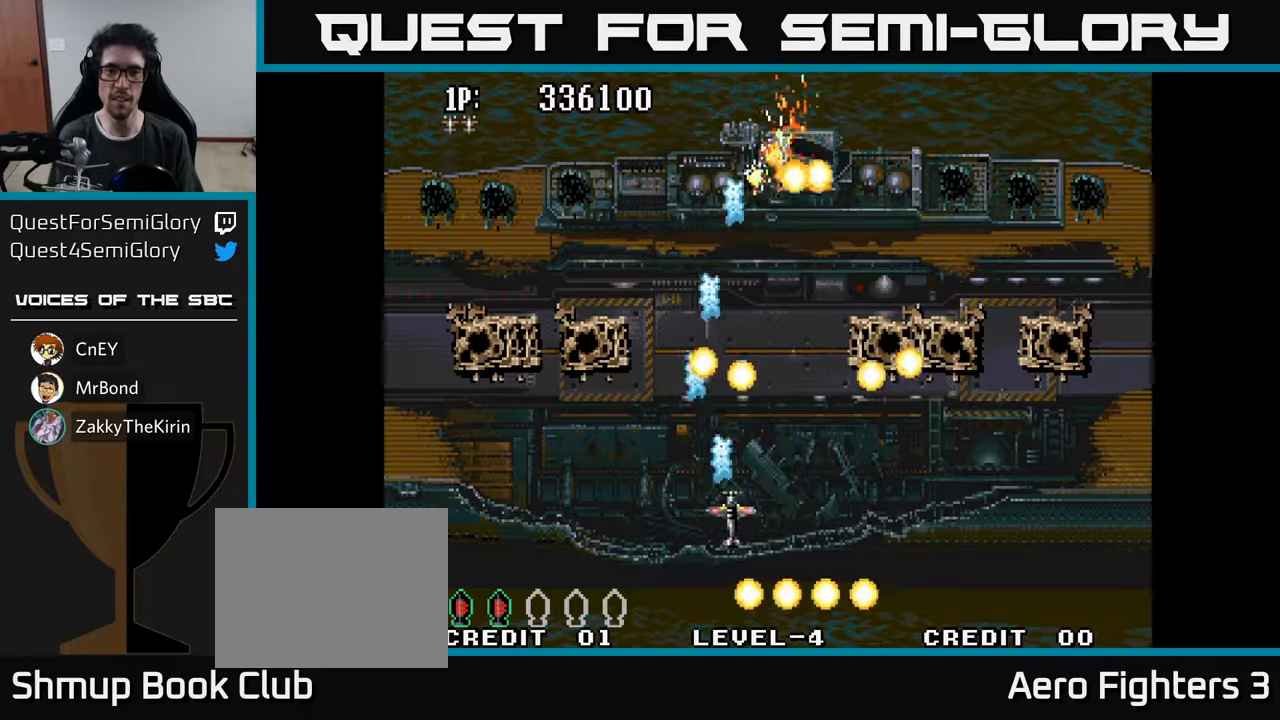
{"buttons": ["A"], "left_stick": "center", "right_stick": "center", "events": [[33, "A", "down"], [116, "A", "up"], [116, "DPAD_DOWN", "up"], [166, "DPAD_RIGHT", "up"], [166, "DPAD_UP", "down"], [200, "A", "down"], [266, "A", "up"], [316, "A", "down"], [316, "DPAD_UP", "up"], [383, "A", "up"], [483, "A", "down"]]}
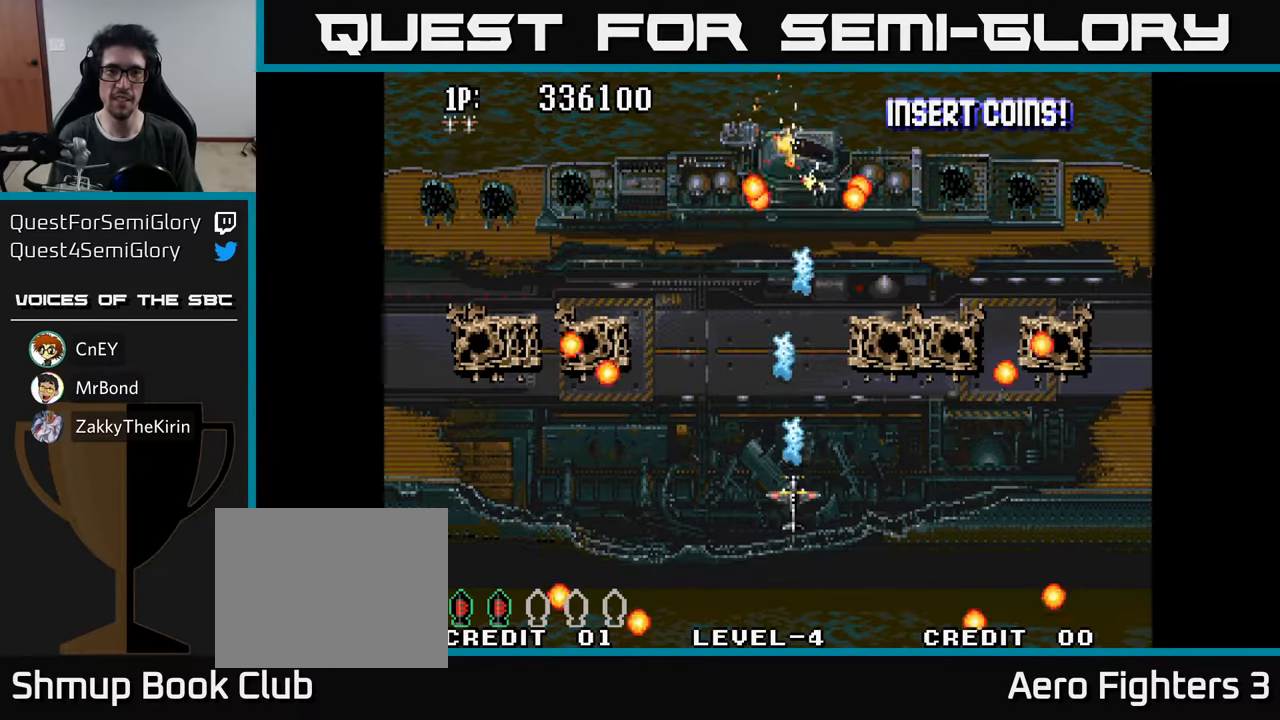
{"buttons": [], "left_stick": "center", "right_stick": "center", "events": [[33, "A", "up"], [116, "A", "down"], [183, "A", "up"], [250, "A", "down"], [300, "A", "up"], [366, "A", "down"], [433, "A", "up"]]}
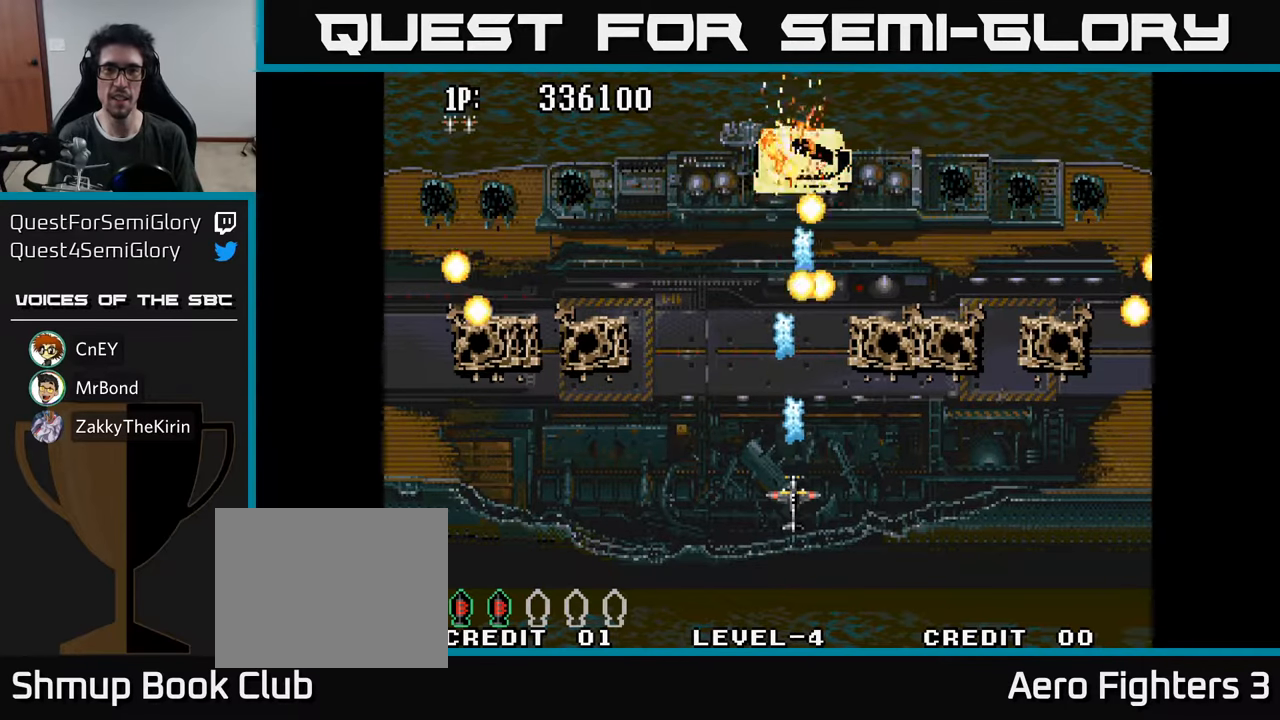
{"buttons": ["DPAD_UP"], "left_stick": "center", "right_stick": "center", "events": [[16, "A", "down"], [83, "A", "up"], [150, "A", "down"], [166, "DPAD_LEFT", "down"], [233, "A", "up"], [283, "A", "down"], [350, "DPAD_UP", "down"], [383, "A", "up"], [383, "DPAD_LEFT", "up"]]}
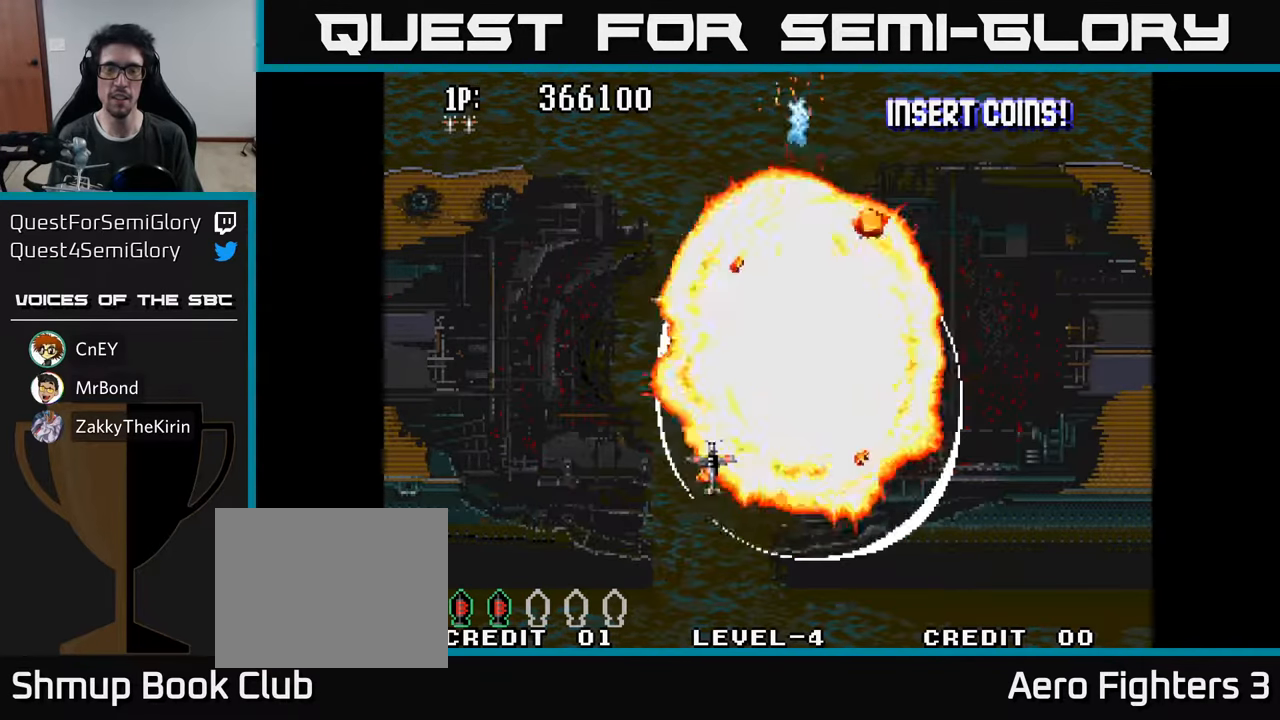
{"buttons": ["DPAD_UP"], "left_stick": "center", "right_stick": "center", "events": [[66, "DPAD_UP", "up"], [116, "DPAD_RIGHT", "down"], [300, "DPAD_RIGHT", "up"], [366, "DPAD_UP", "down"]]}
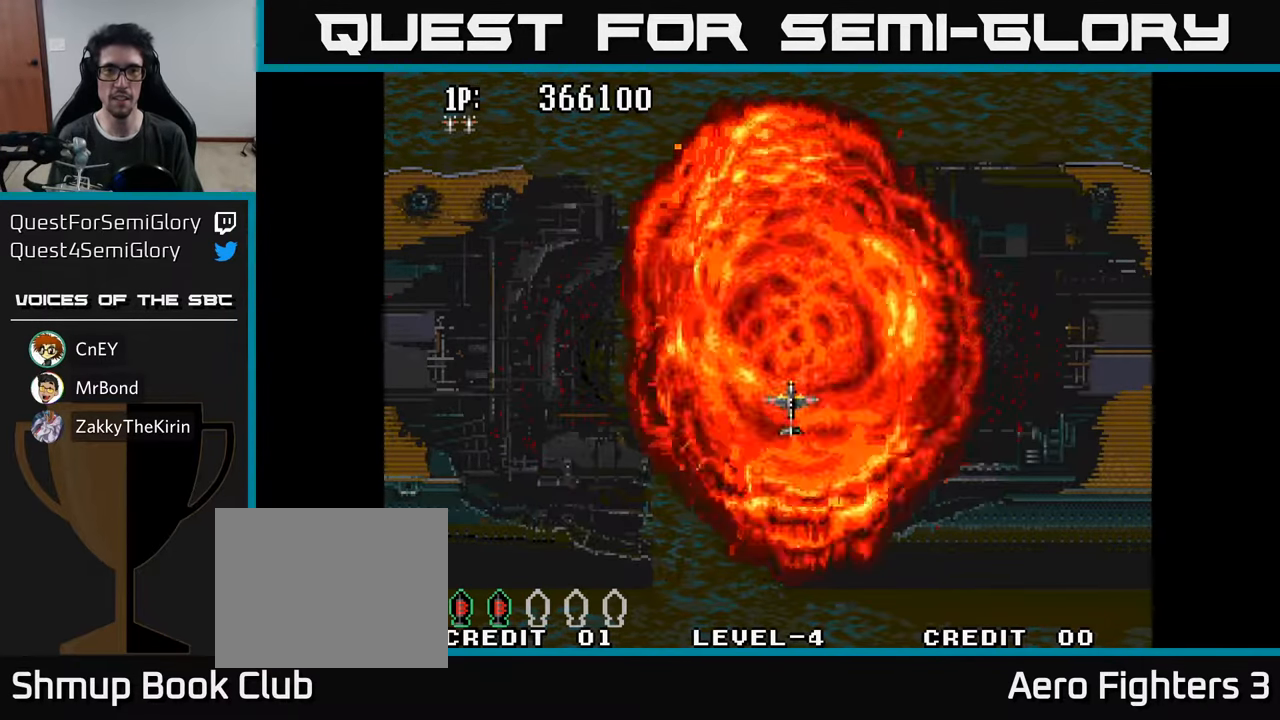
{"buttons": ["DPAD_UP"], "left_stick": "center", "right_stick": "center", "events": []}
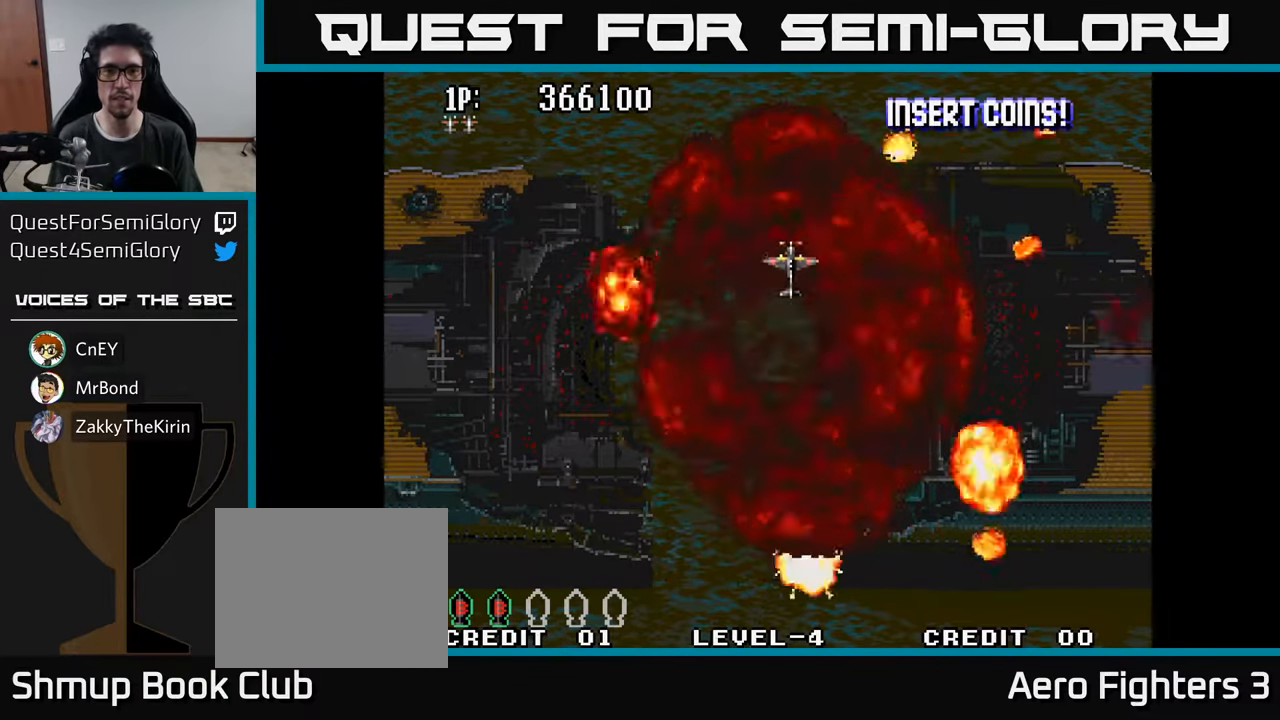
{"buttons": ["DPAD_UP"], "left_stick": "center", "right_stick": "center", "events": [[200, "DPAD_LEFT", "down"], [266, "DPAD_LEFT", "up"]]}
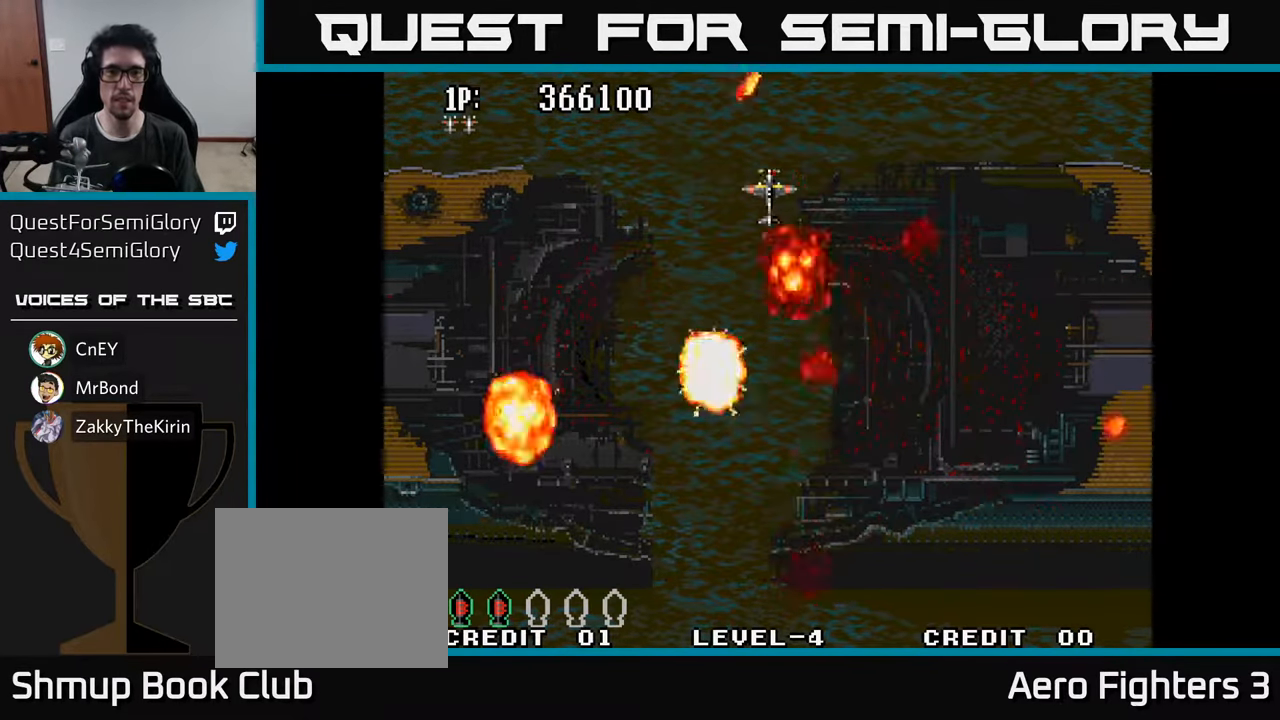
{"buttons": [], "left_stick": "center", "right_stick": "center", "events": [[100, "DPAD_UP", "up"]]}
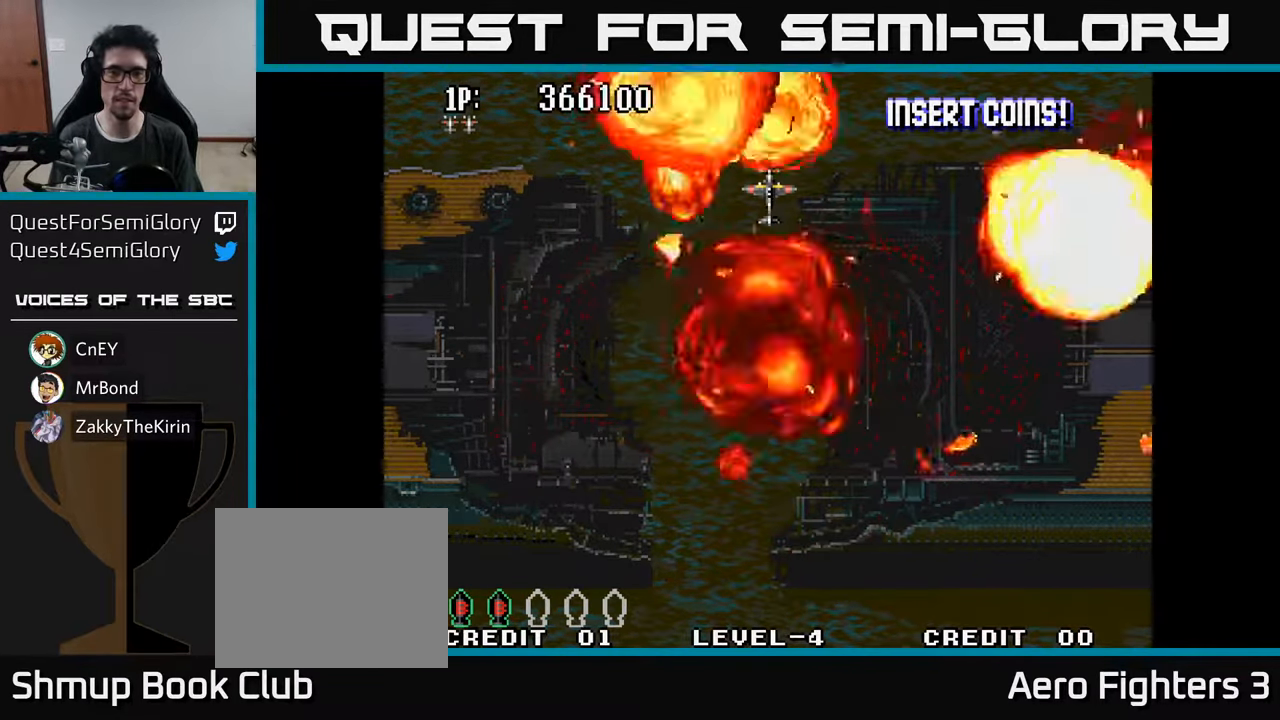
{"buttons": [], "left_stick": "center", "right_stick": "center", "events": []}
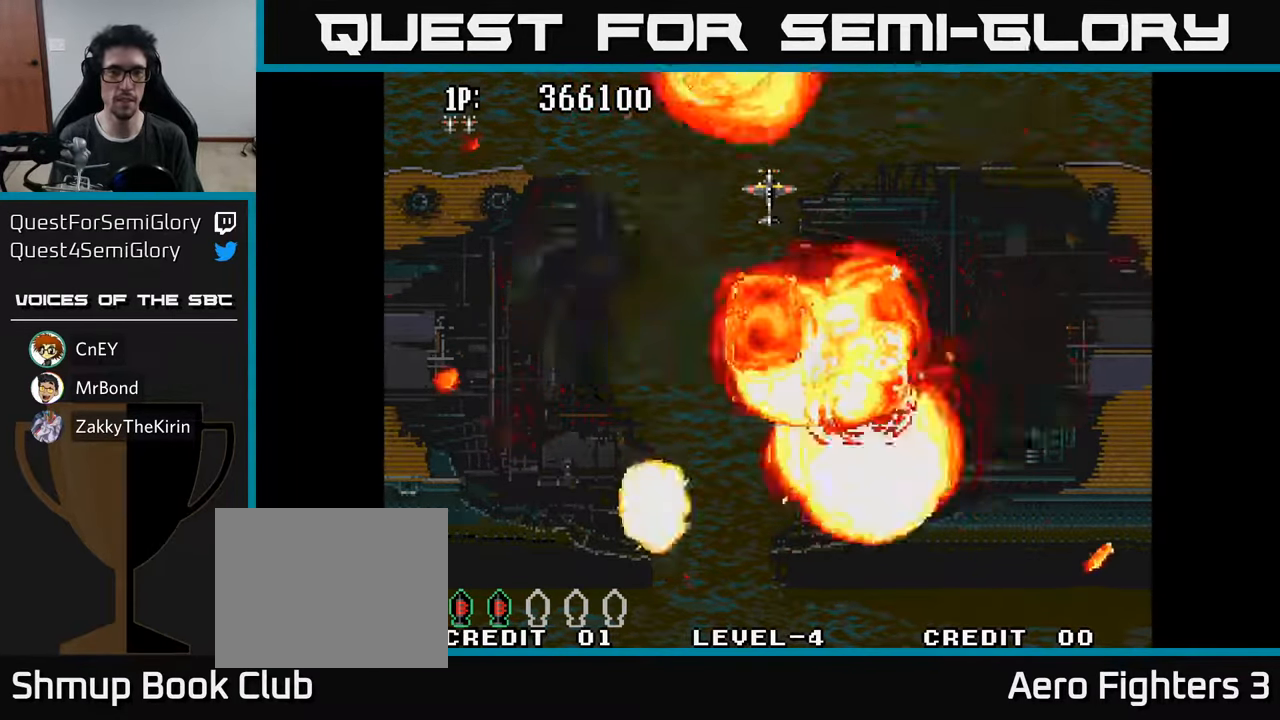
{"buttons": [], "left_stick": "center", "right_stick": "center", "events": []}
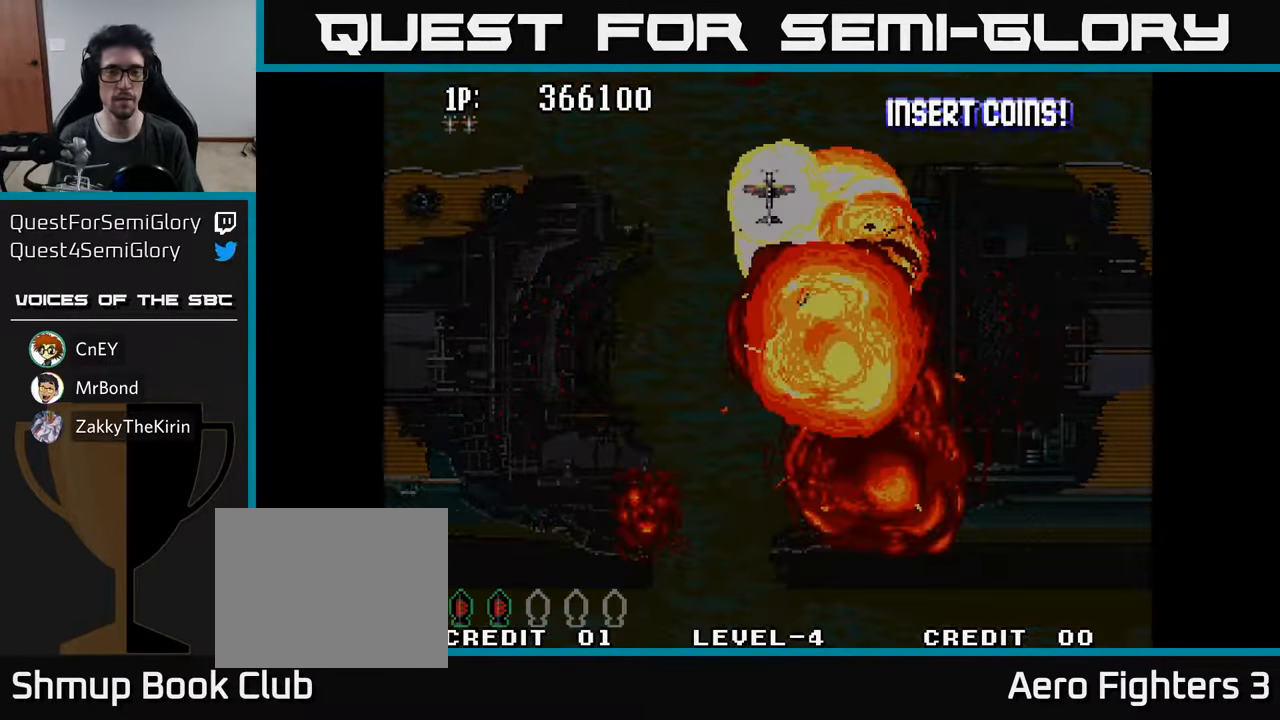
{"buttons": [], "left_stick": "center", "right_stick": "center", "events": []}
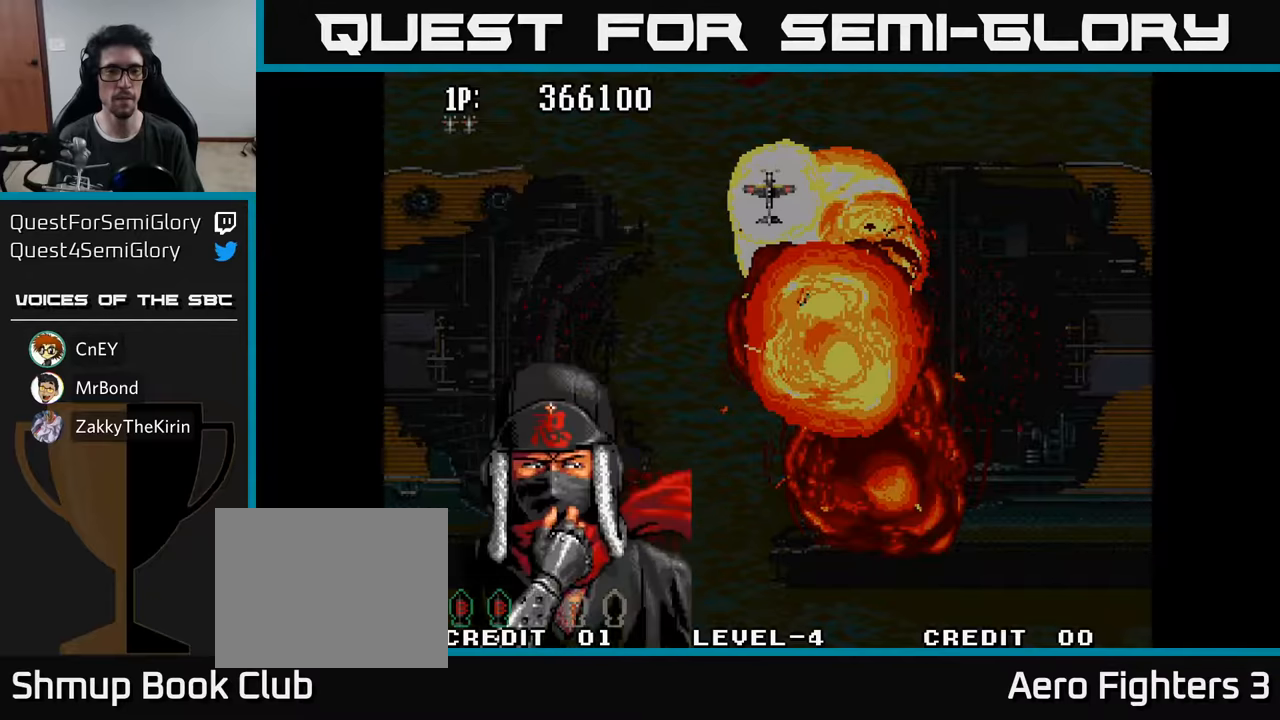
{"buttons": [], "left_stick": "center", "right_stick": "center", "events": []}
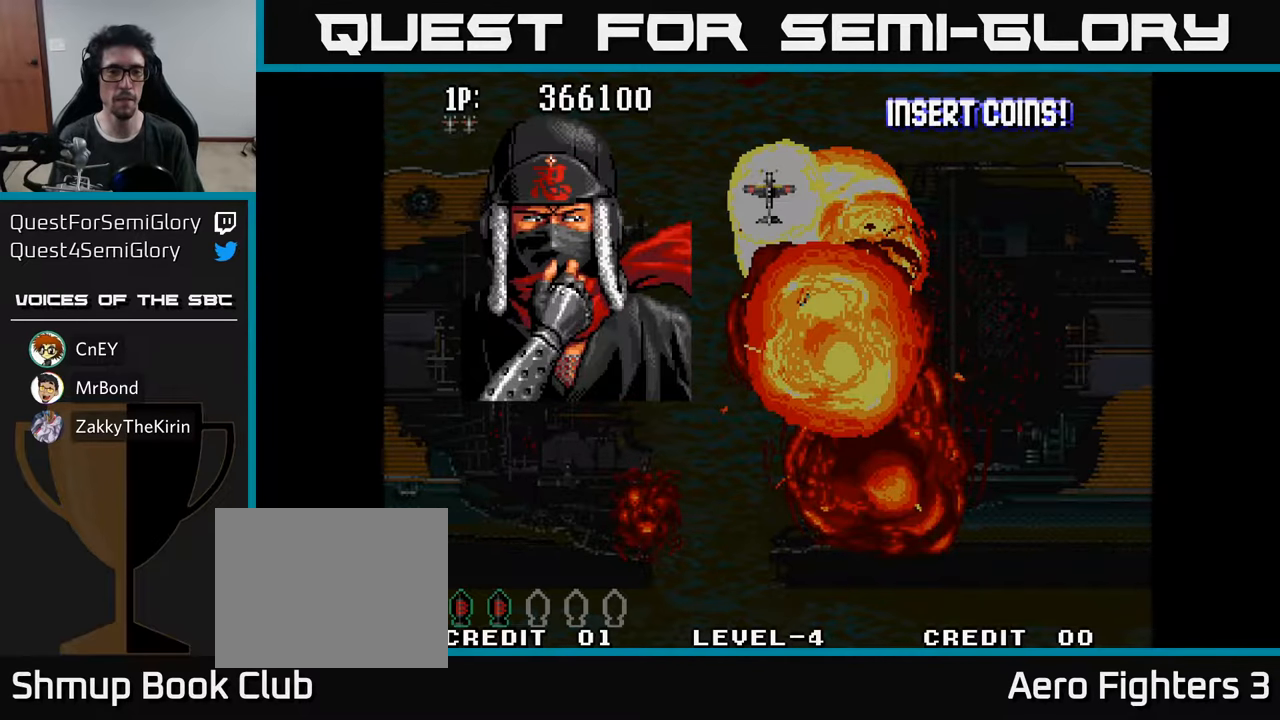
{"buttons": ["A"], "left_stick": "center", "right_stick": "center", "events": [[500, "A", "down"]]}
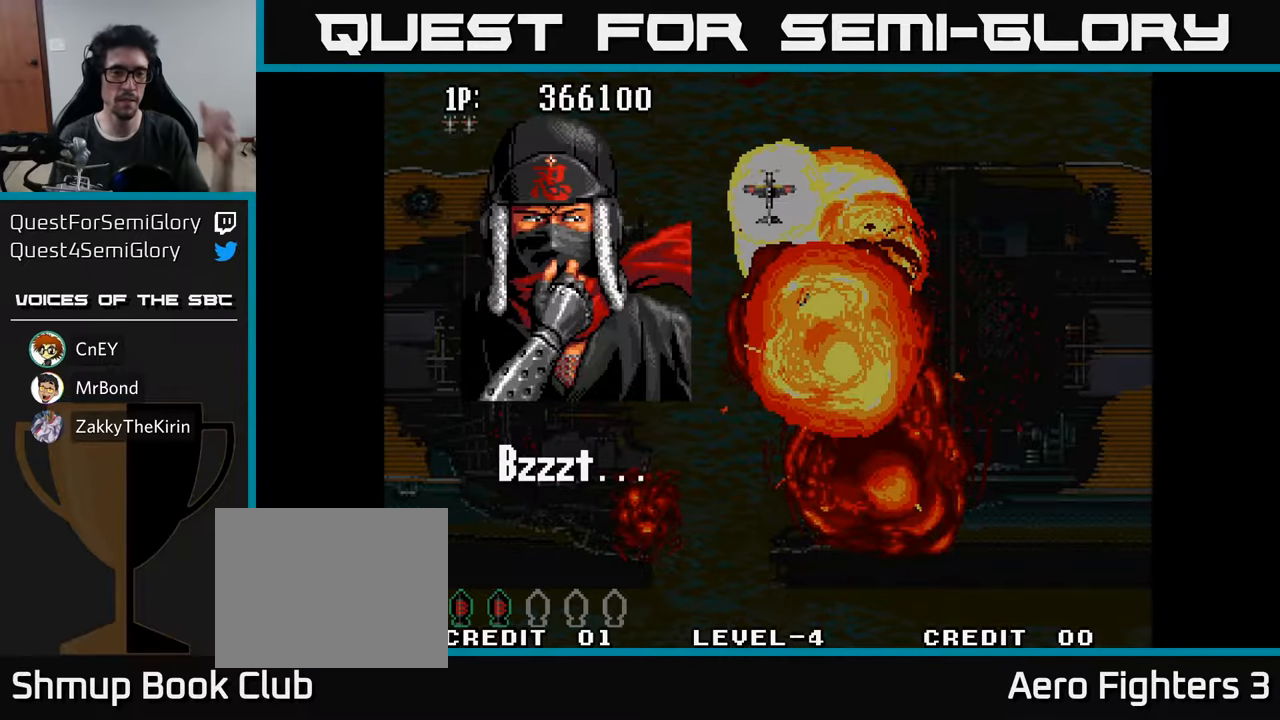
{"buttons": [], "left_stick": "center", "right_stick": "center", "events": [[500, "A", "up"]]}